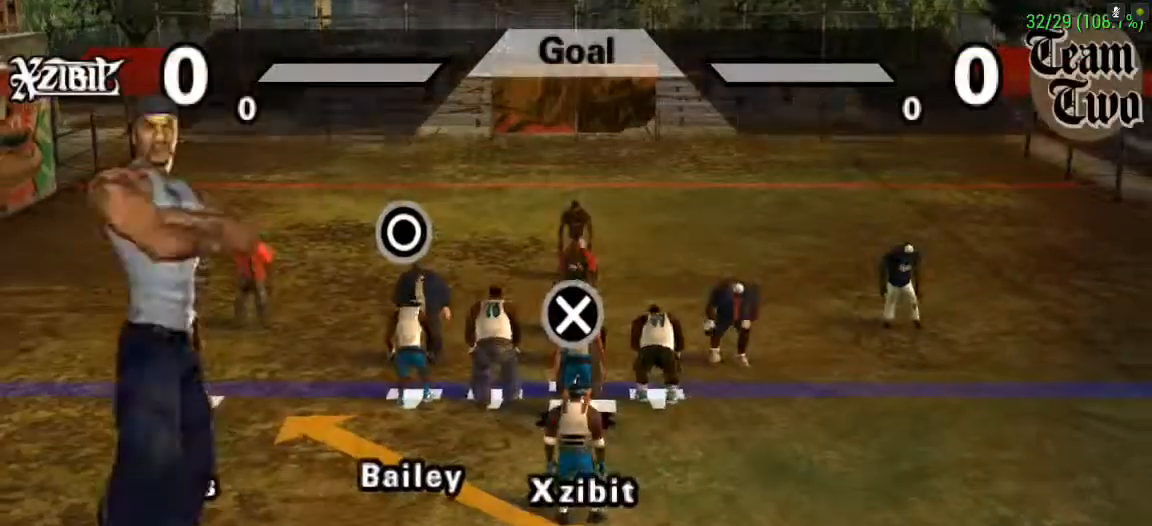
Gameplay with a controller (PlayStation layout); each line is a JSON object with the inputs held at the frame after it. "events" lists button and stick changes between this image and that frame as [ms after this image, input, new state], when the widget could be followed in between. Not read: L2 L3 R2 R3 SELECT START left_stick right_stick.
{"buttons": ["R1"], "events": []}
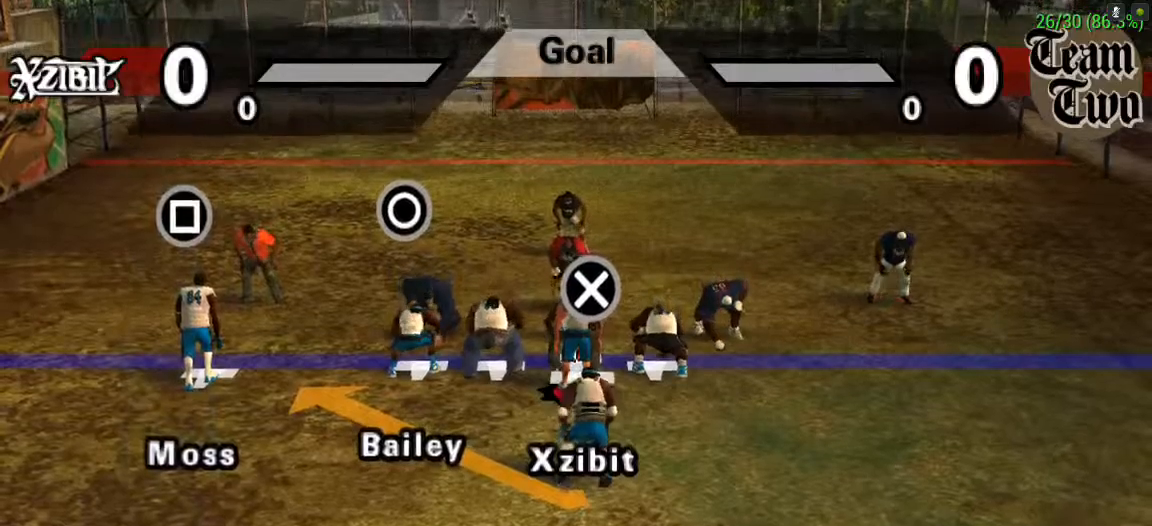
{"buttons": ["R1"], "events": []}
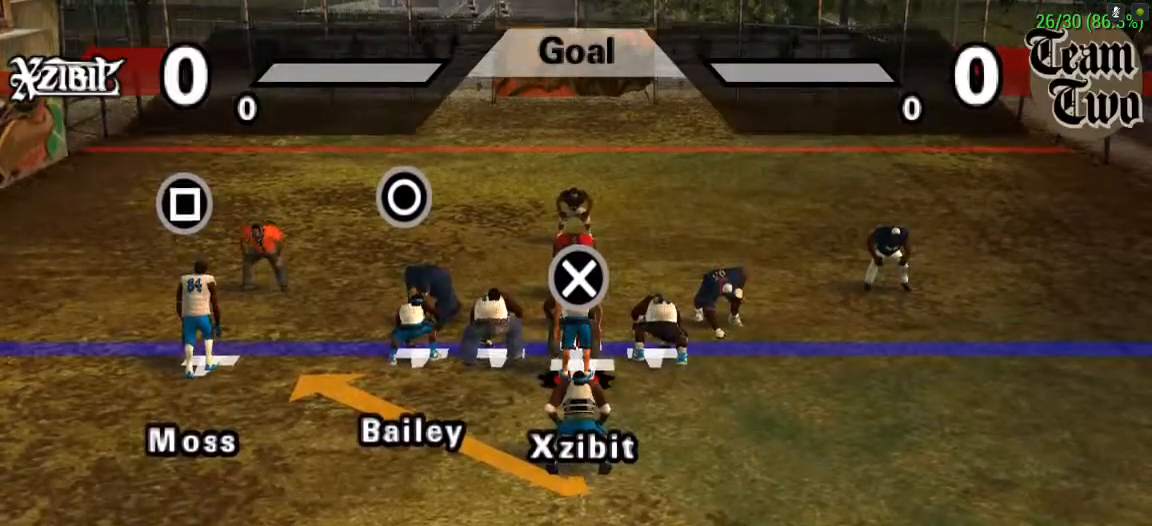
{"buttons": ["R1"], "events": []}
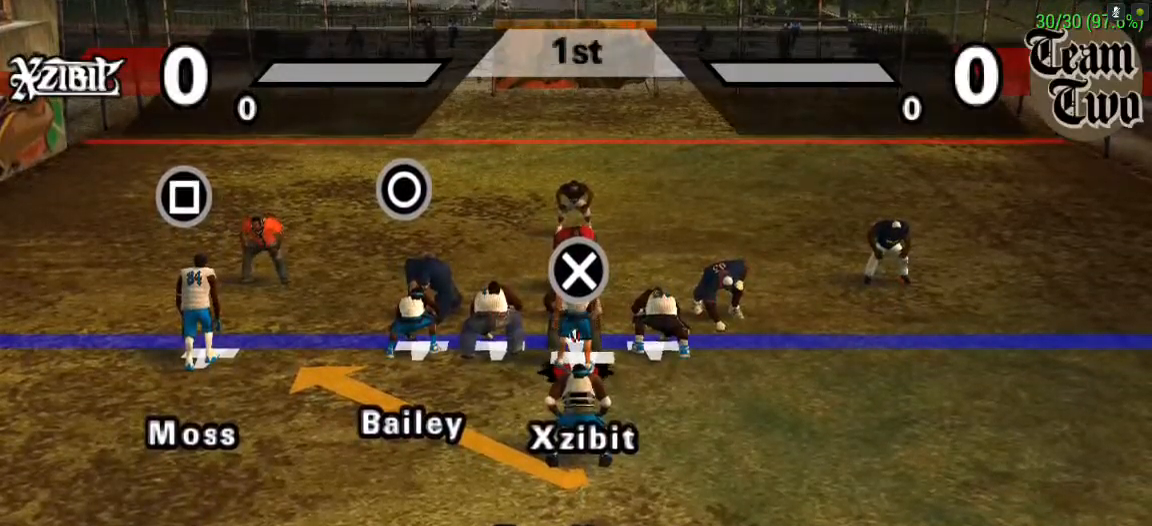
{"buttons": [], "events": [[367, "R1", "up"]]}
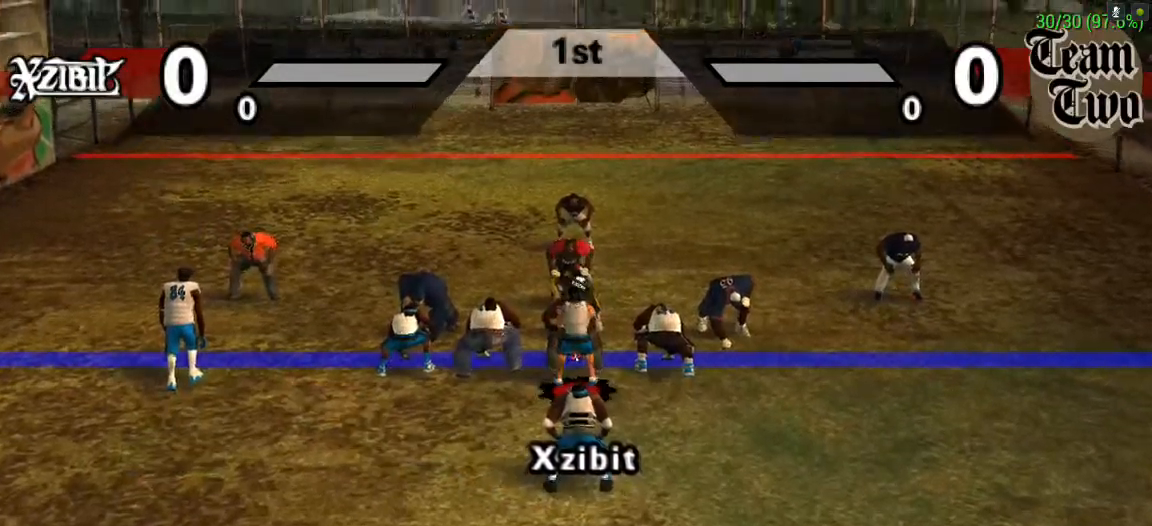
{"buttons": ["R1"], "events": [[33, "R1", "down"]]}
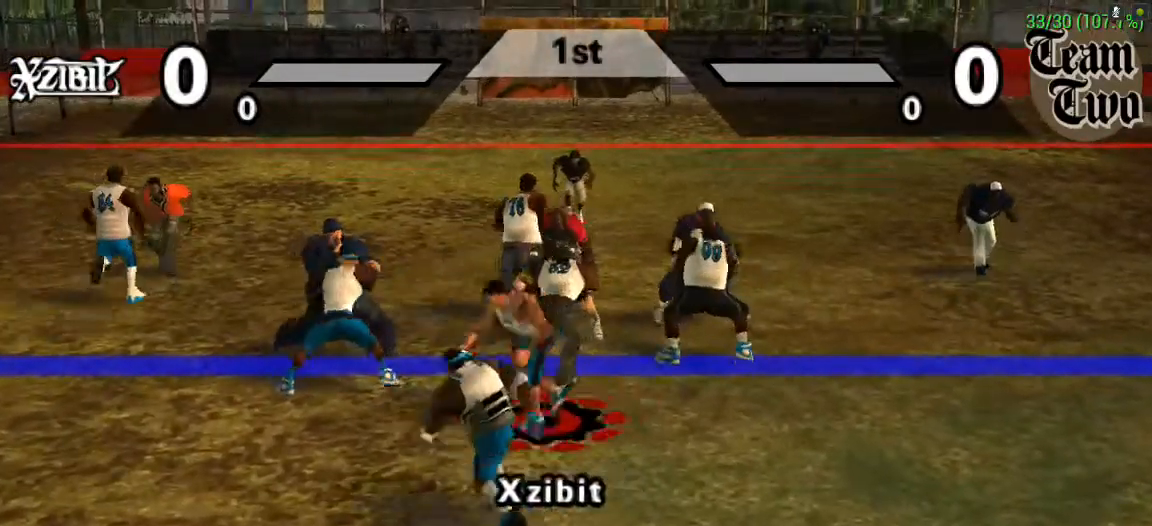
{"buttons": ["R1"], "events": []}
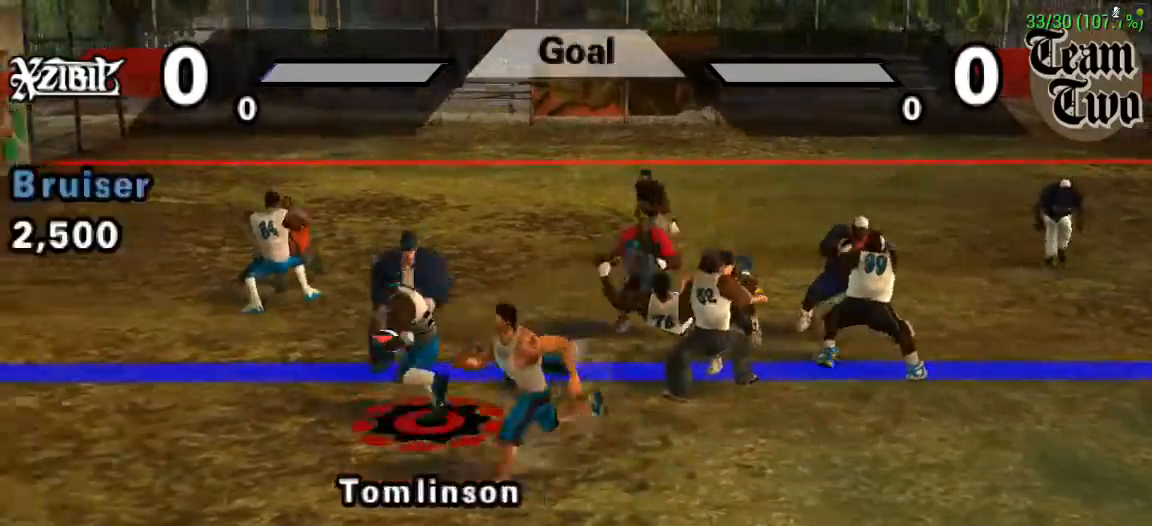
{"buttons": ["R1"], "events": []}
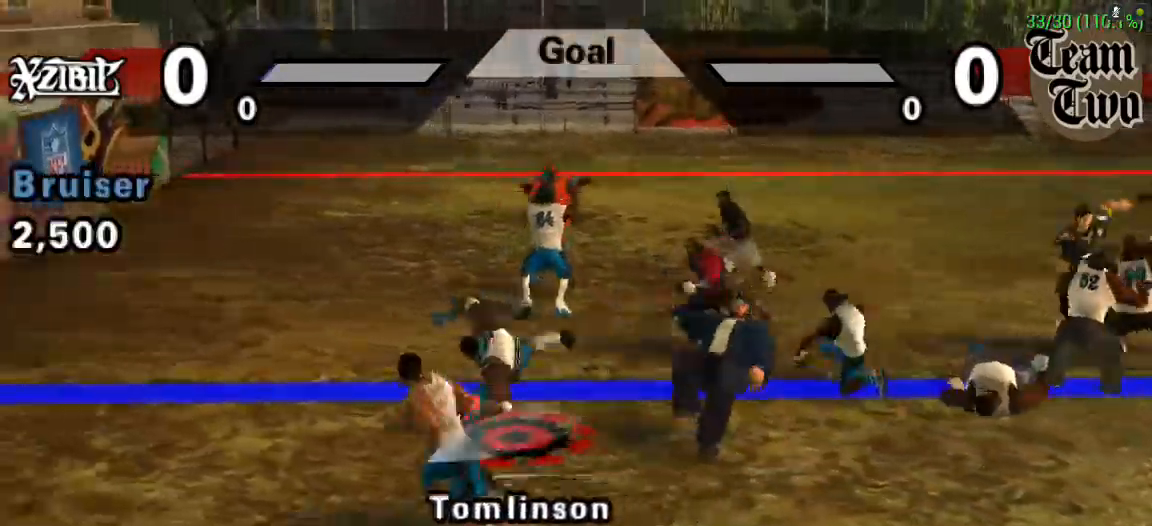
{"buttons": [], "events": [[267, "R1", "up"]]}